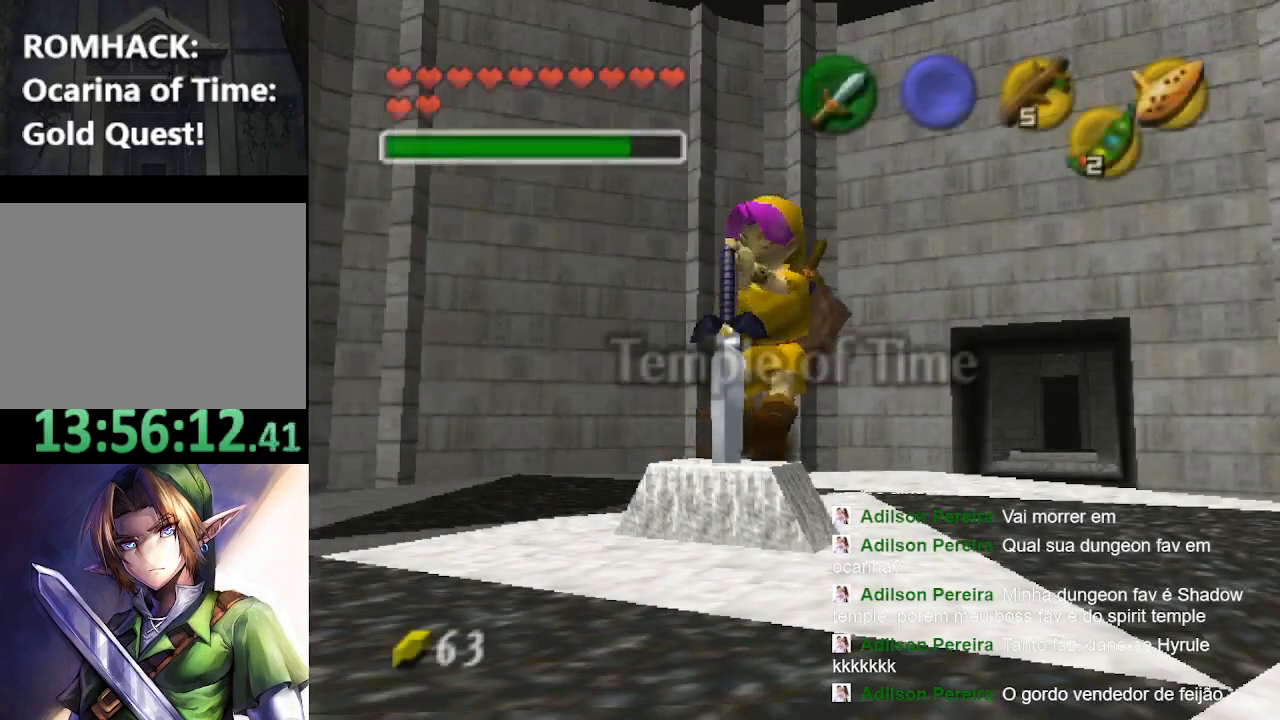
Gameplay with a controller (Nintendo layout); each line is a JSON object with the inputs held at the frame after it. "events" lists button and stick changes between this image and that frame as [ms after this image, input, new state], when the widget could be followed in between. Not read: L3 R3.
{"buttons": ["L2"], "left_stick": "center", "right_stick": "center", "events": [[500, "L2", "down"]]}
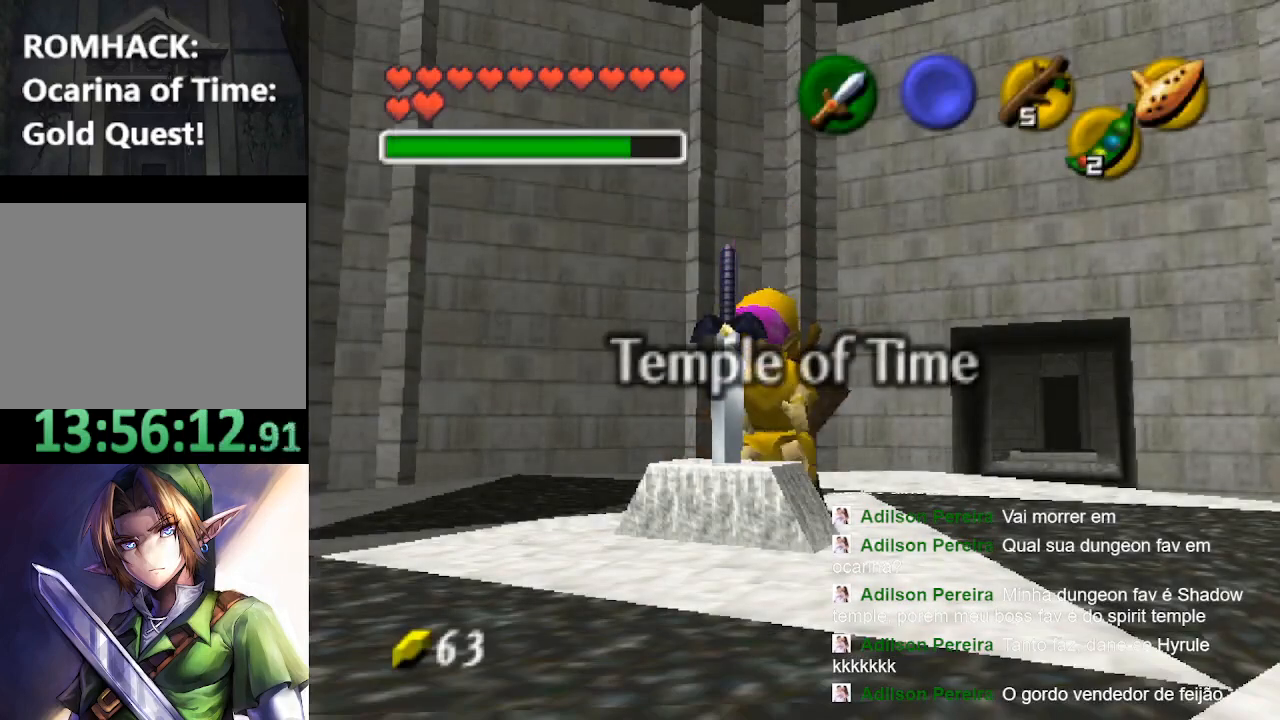
{"buttons": ["L2"], "left_stick": "center", "right_stick": "center", "events": [[233, "L2", "up"], [433, "L2", "down"]]}
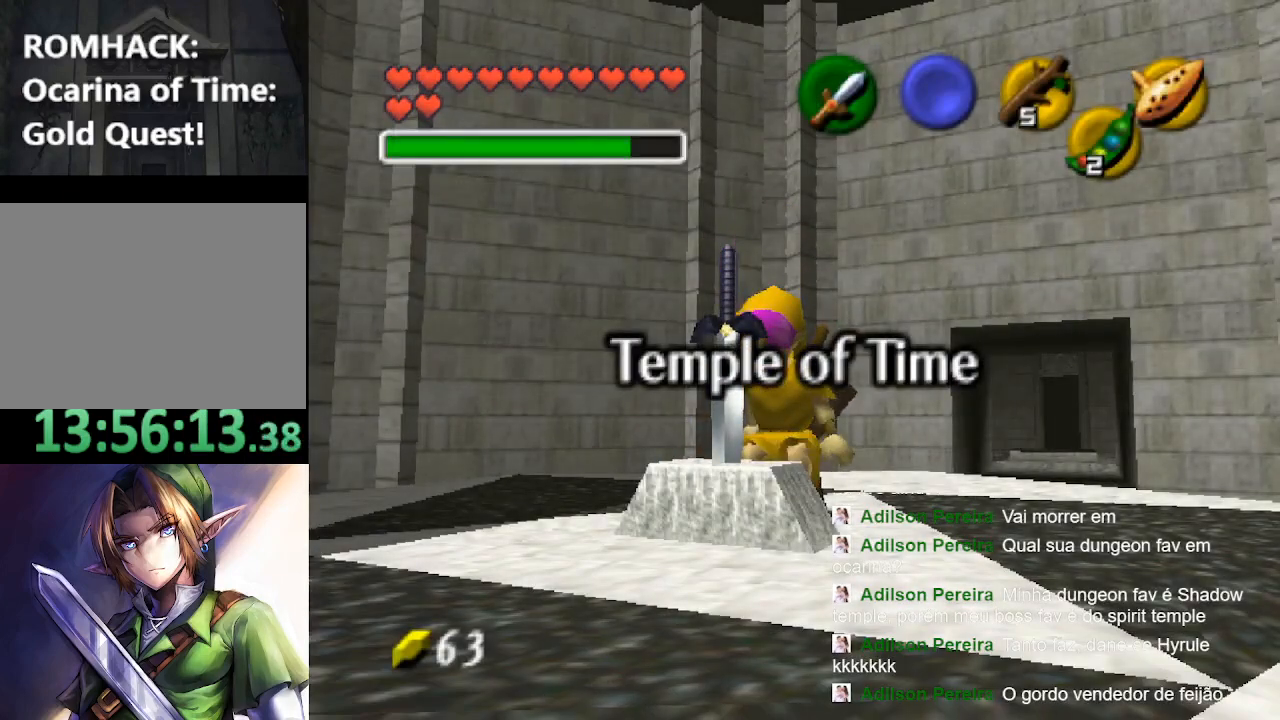
{"buttons": [], "left_stick": "center", "right_stick": "center", "events": [[367, "L2", "up"]]}
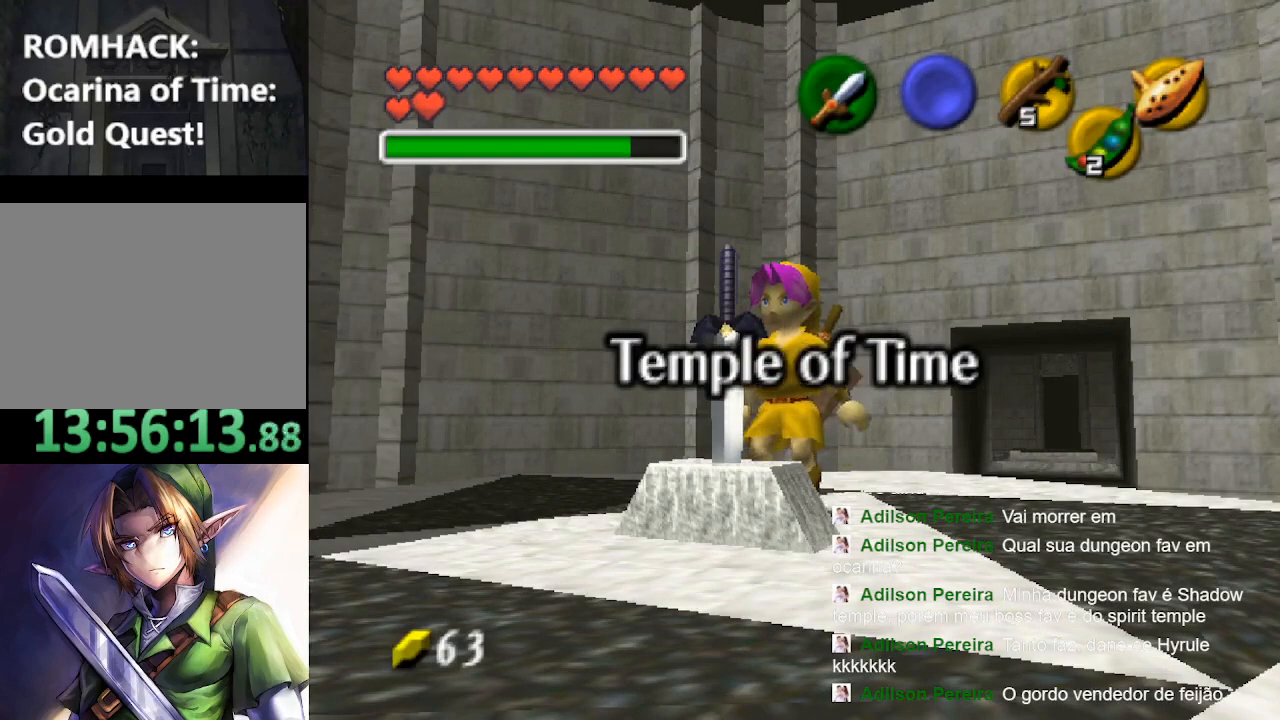
{"buttons": ["L2"], "left_stick": "center", "right_stick": "center", "events": [[33, "L2", "down"], [300, "L2", "up"], [433, "L2", "down"]]}
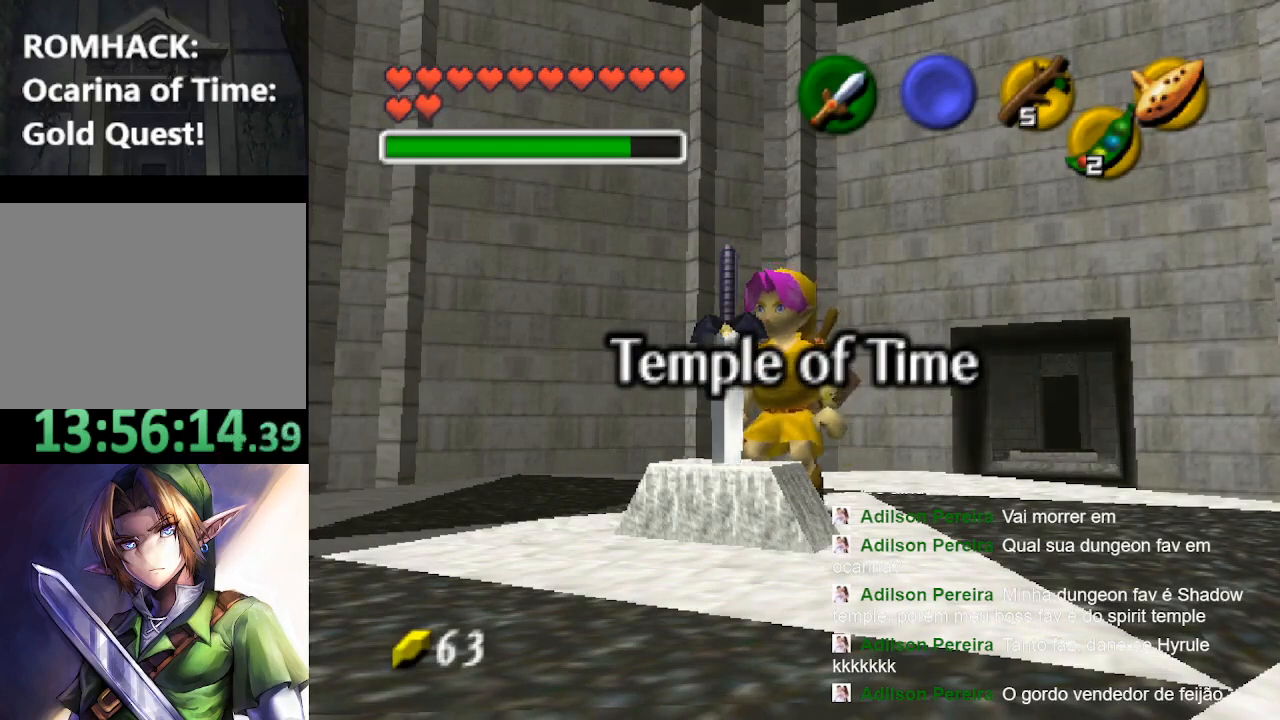
{"buttons": ["L2"], "left_stick": "center", "right_stick": "center", "events": []}
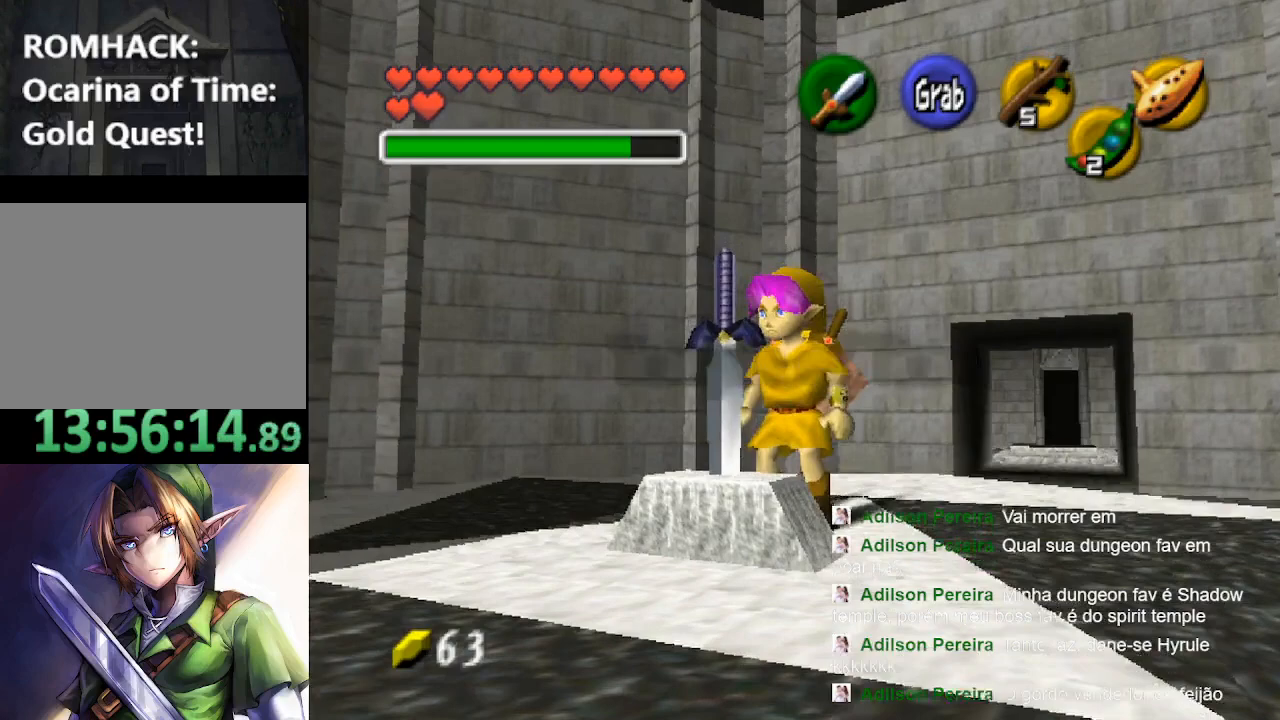
{"buttons": ["L2"], "left_stick": "center", "right_stick": "center", "events": [[233, "L2", "up"], [367, "L2", "down"]]}
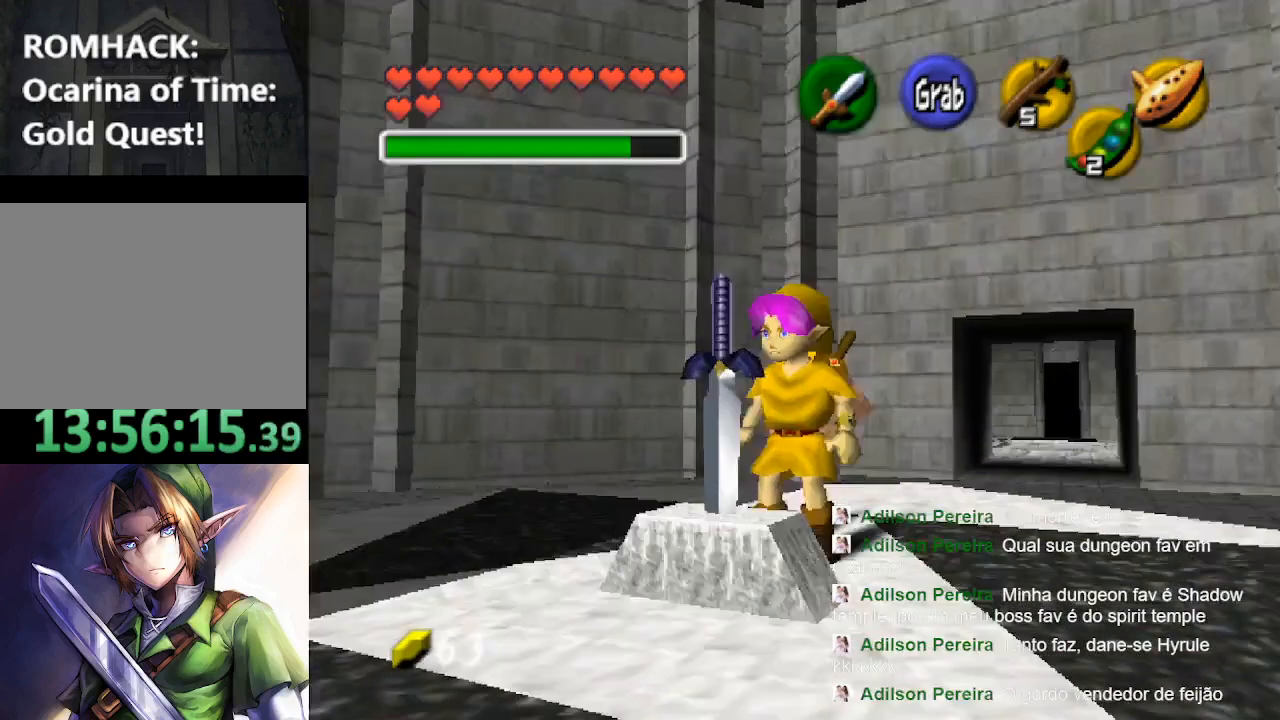
{"buttons": ["L2"], "left_stick": "down", "right_stick": "center", "events": [[500, "left_stick", "down"]]}
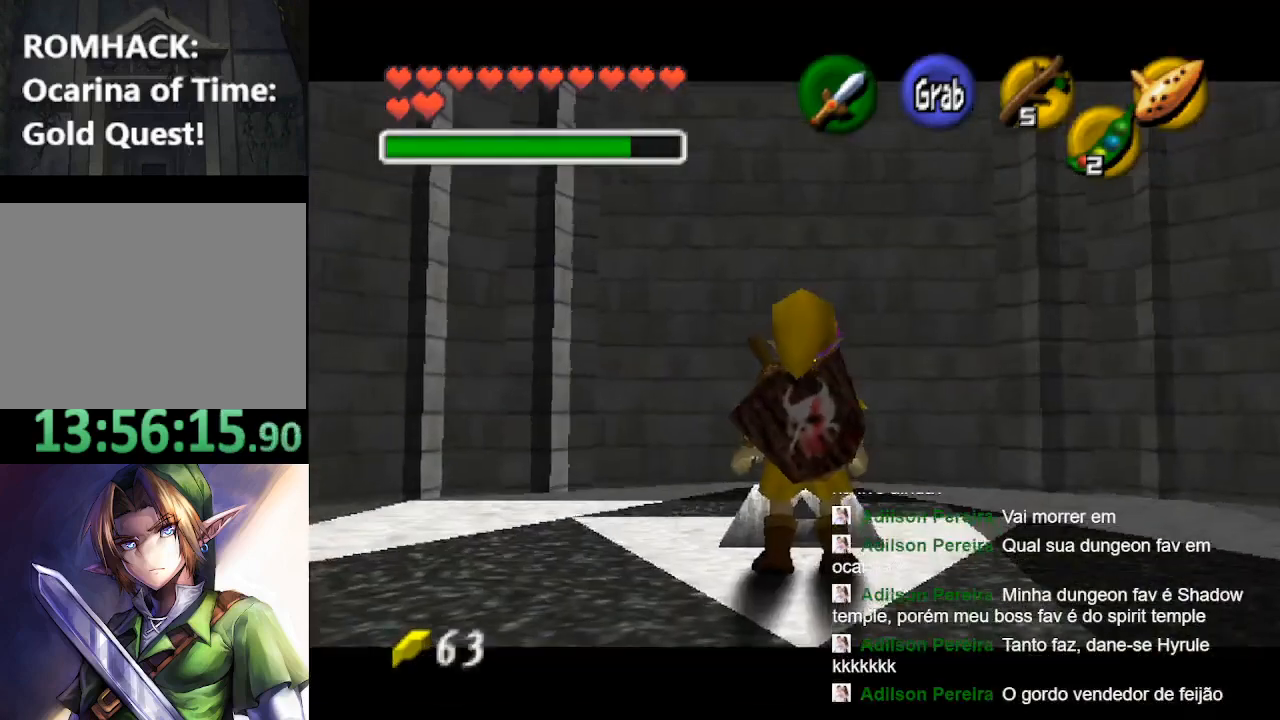
{"buttons": ["L2"], "left_stick": "down", "right_stick": "center", "events": []}
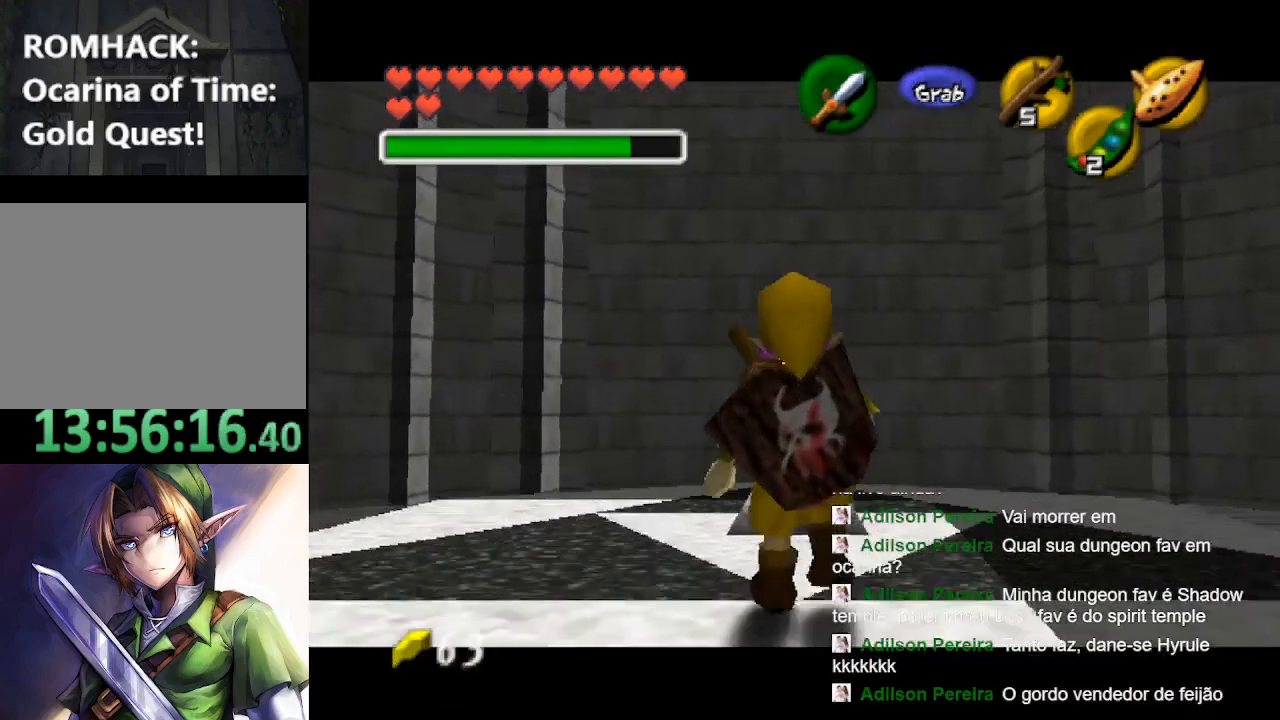
{"buttons": ["L2"], "left_stick": "down", "right_stick": "center", "events": []}
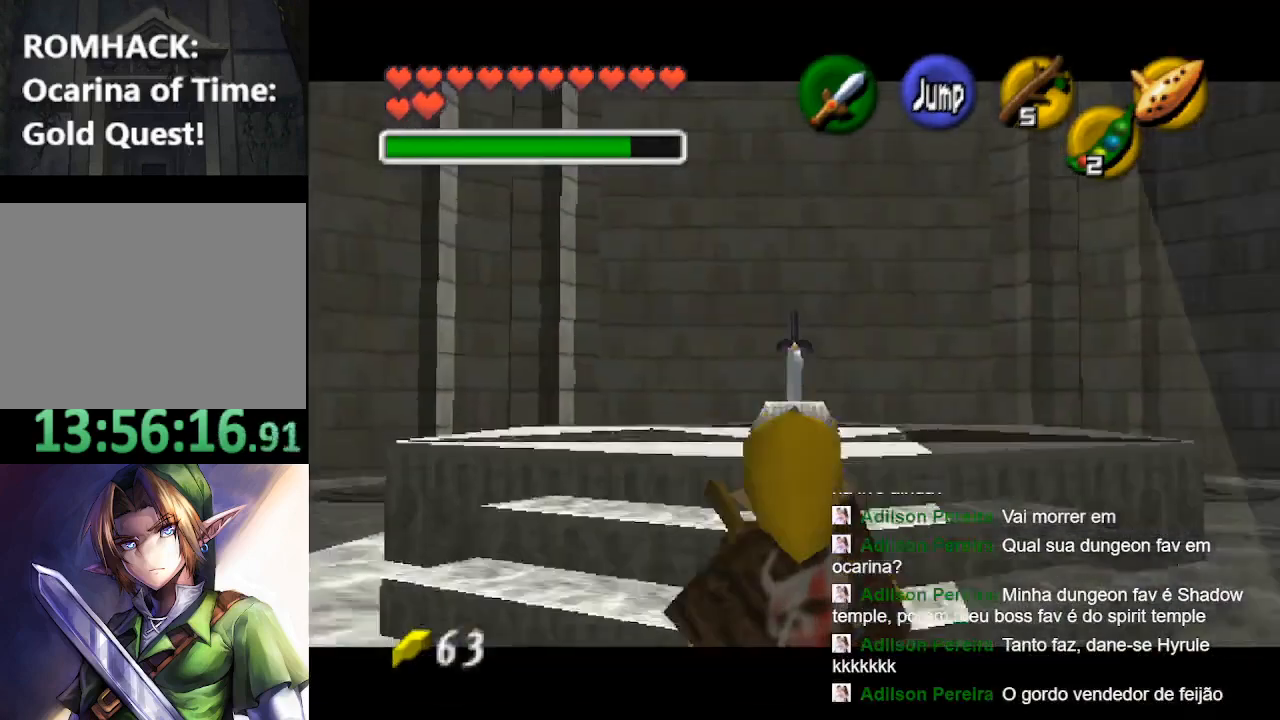
{"buttons": ["L2"], "left_stick": "down", "right_stick": "center", "events": []}
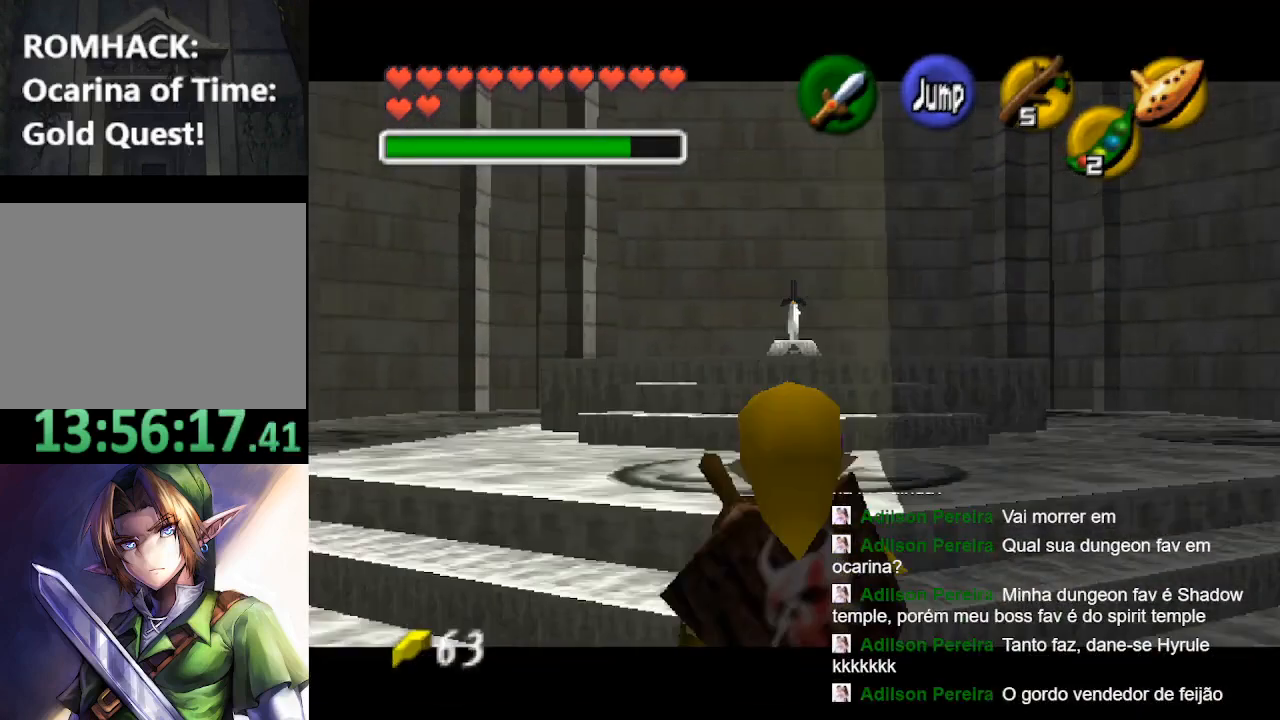
{"buttons": ["L2"], "left_stick": "down", "right_stick": "center", "events": []}
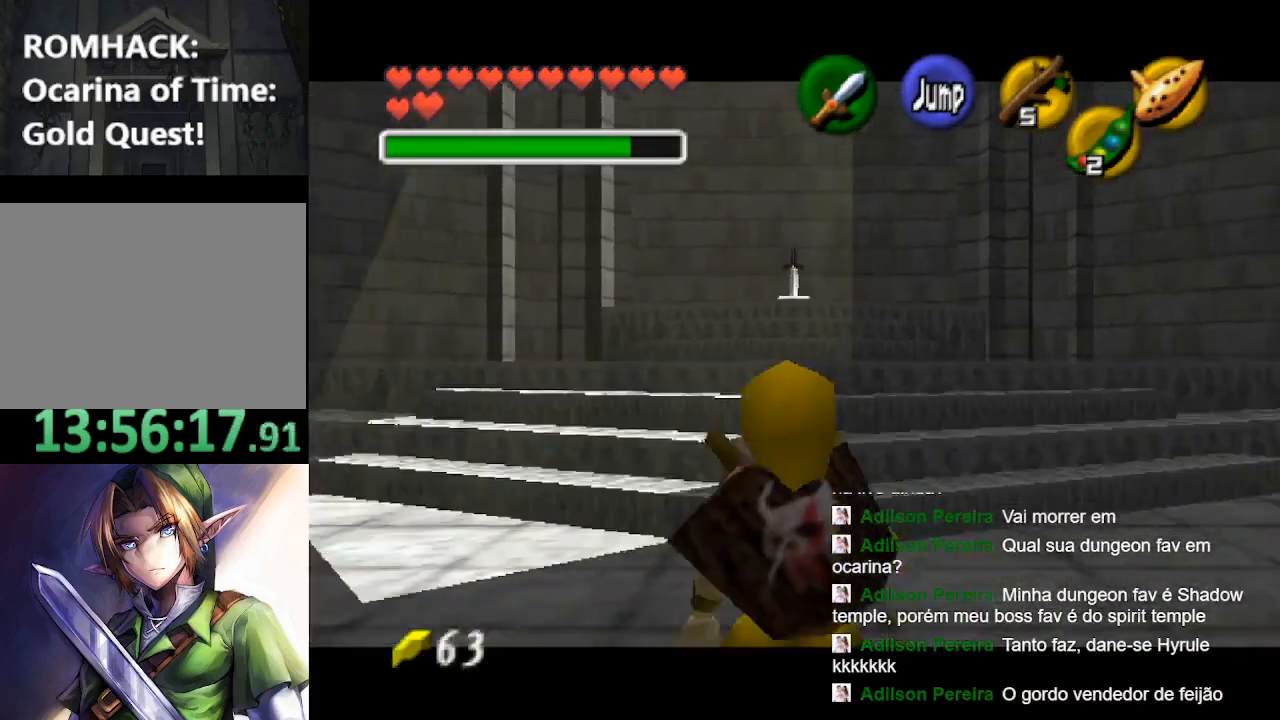
{"buttons": ["L2"], "left_stick": "down", "right_stick": "center", "events": []}
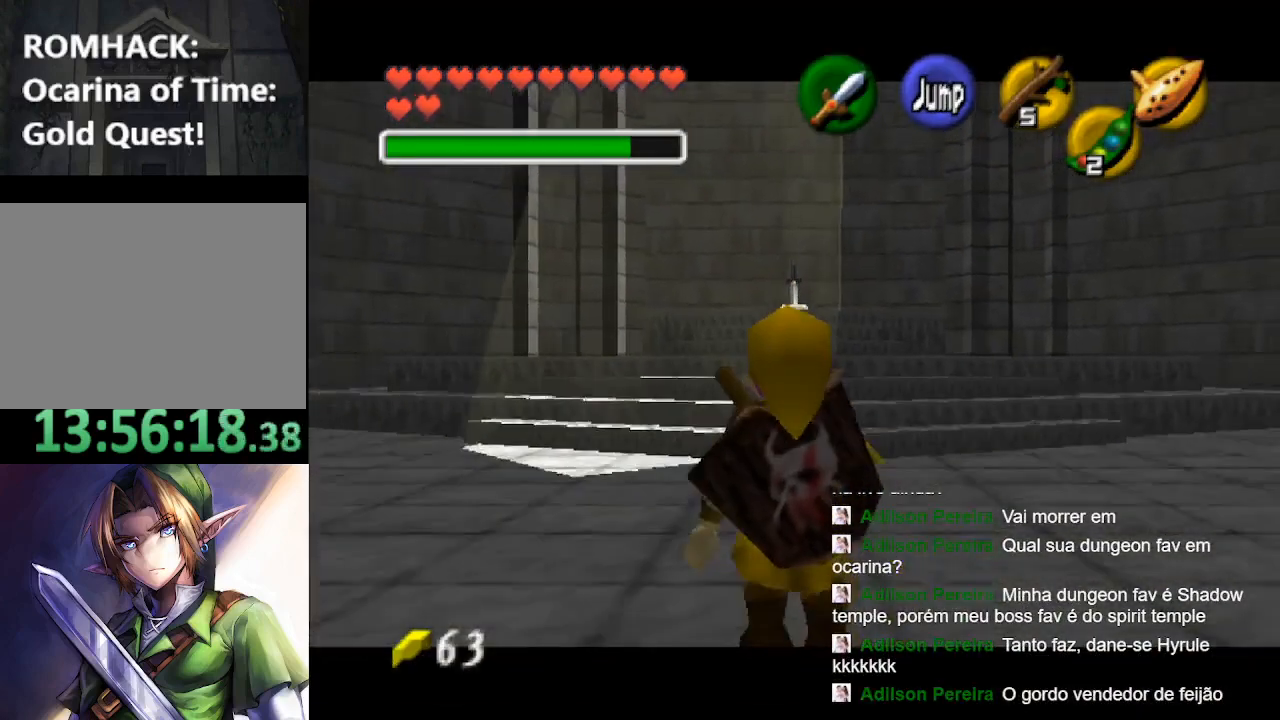
{"buttons": ["L2"], "left_stick": "down", "right_stick": "center", "events": []}
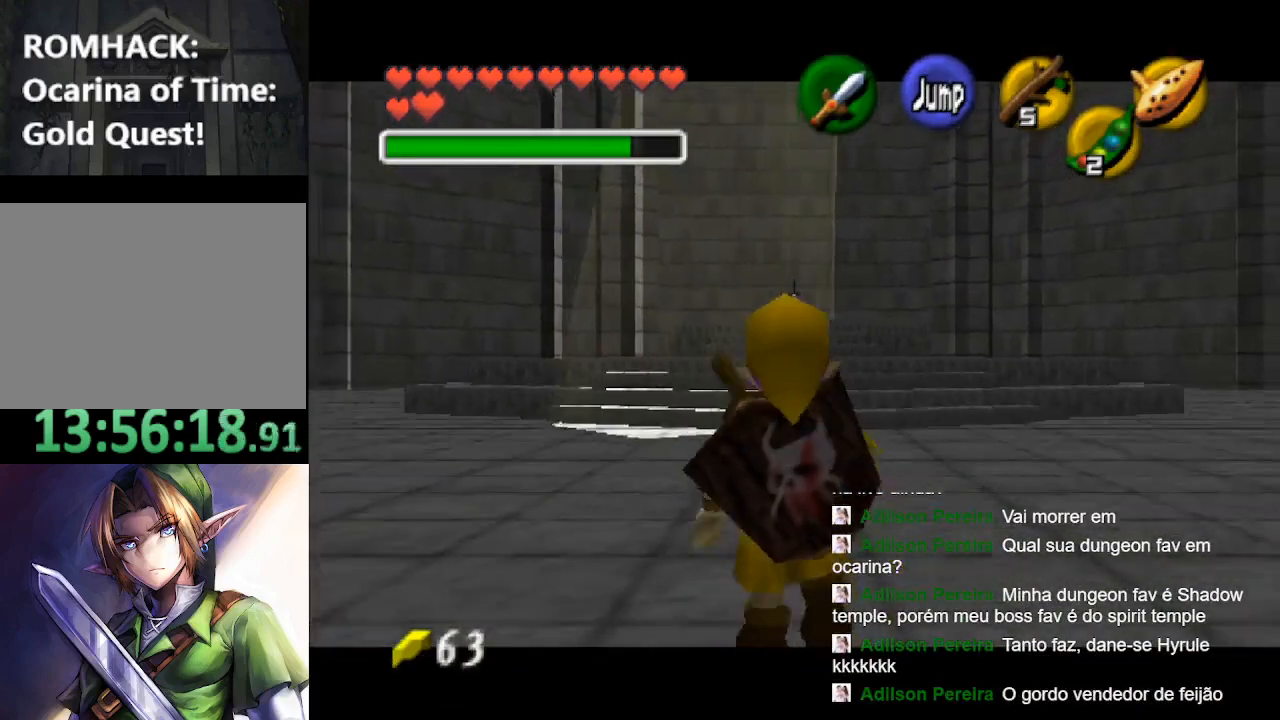
{"buttons": [], "left_stick": "center", "right_stick": "center", "events": [[33, "L2", "up"], [67, "left_stick", "center"], [167, "A", "down"], [333, "A", "up"]]}
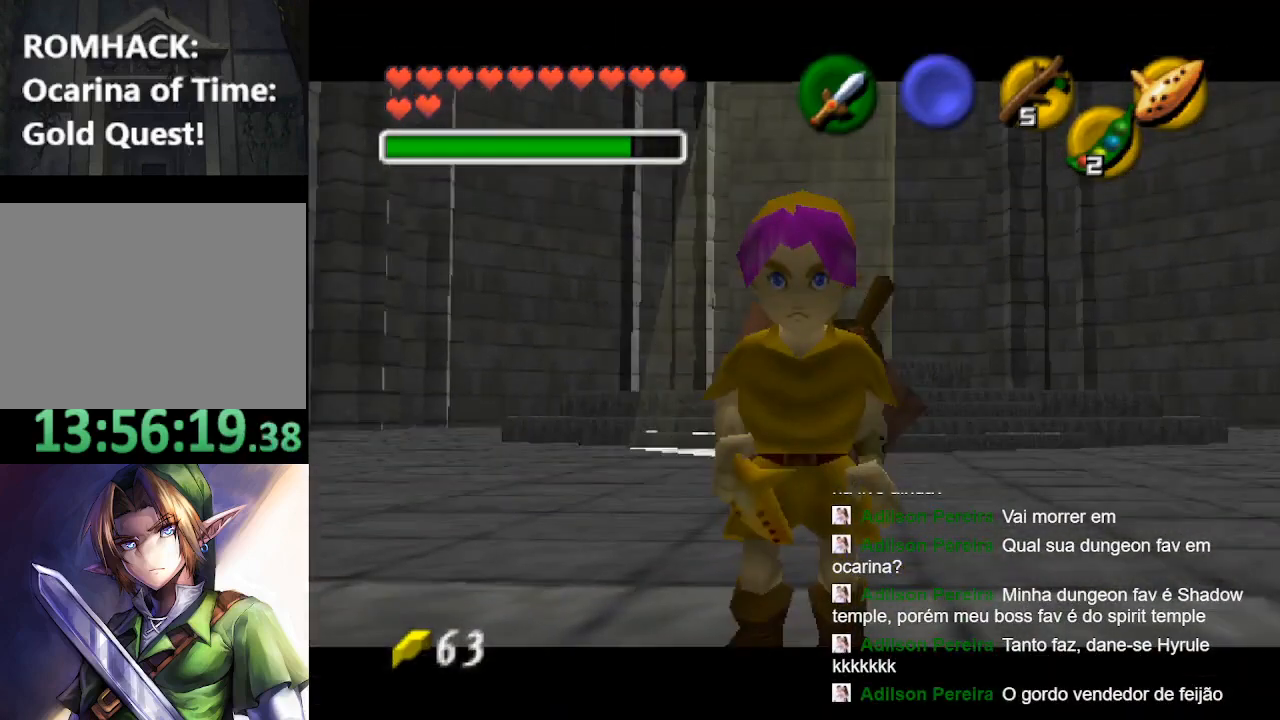
{"buttons": [], "left_stick": "center", "right_stick": "center", "events": []}
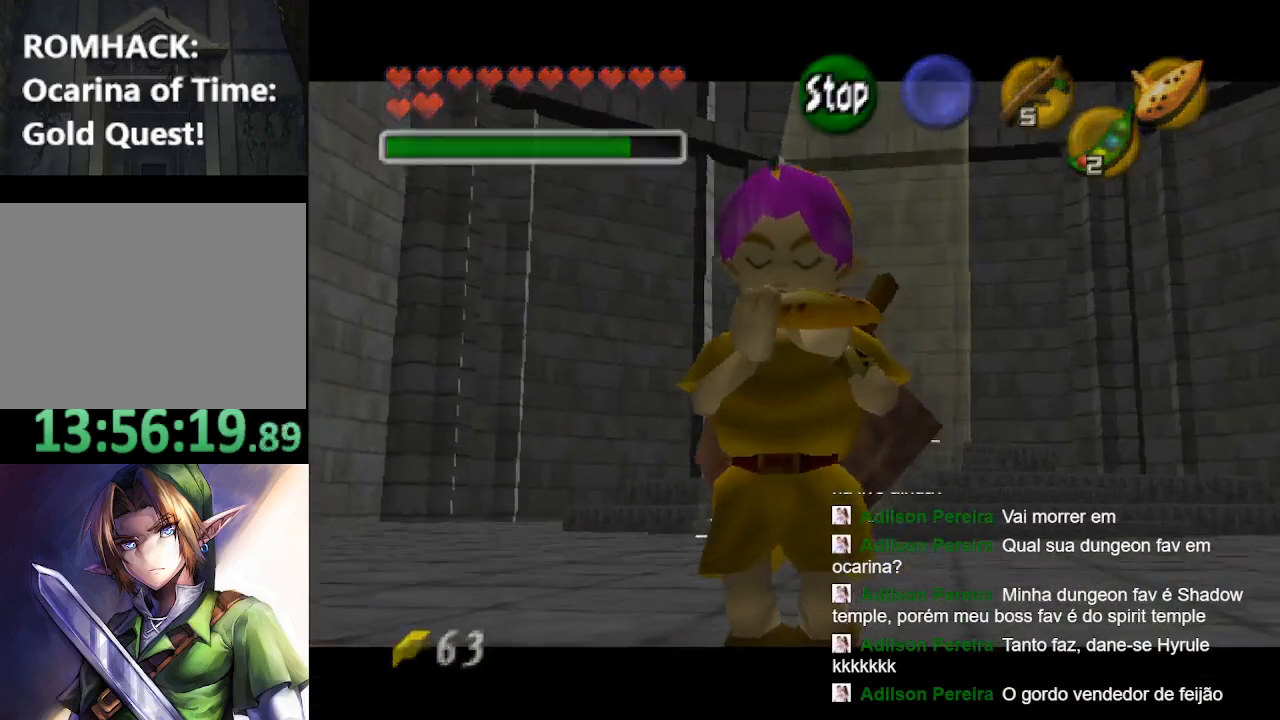
{"buttons": [], "left_stick": "center", "right_stick": "center", "events": [[300, "X", "down"], [400, "X", "up"]]}
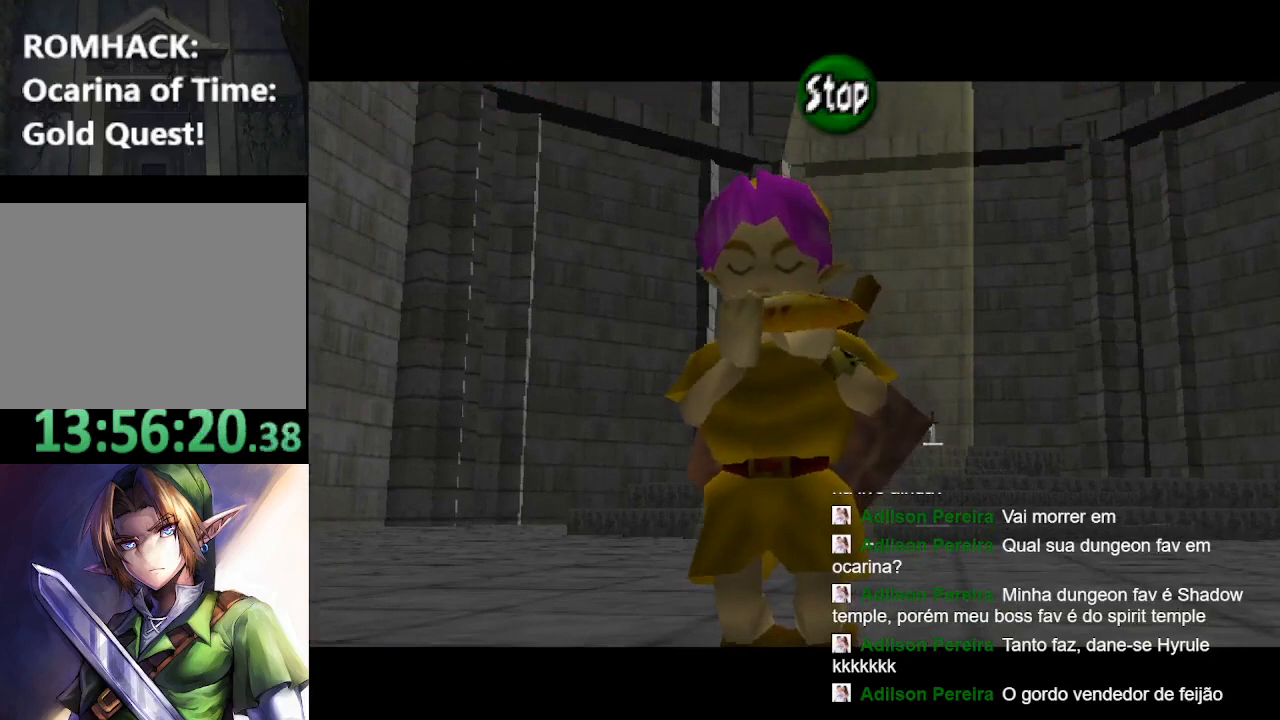
{"buttons": ["B"], "left_stick": "center", "right_stick": "center", "events": [[67, "A", "down"], [133, "A", "up"], [200, "A", "down"], [300, "A", "up"], [400, "B", "down"]]}
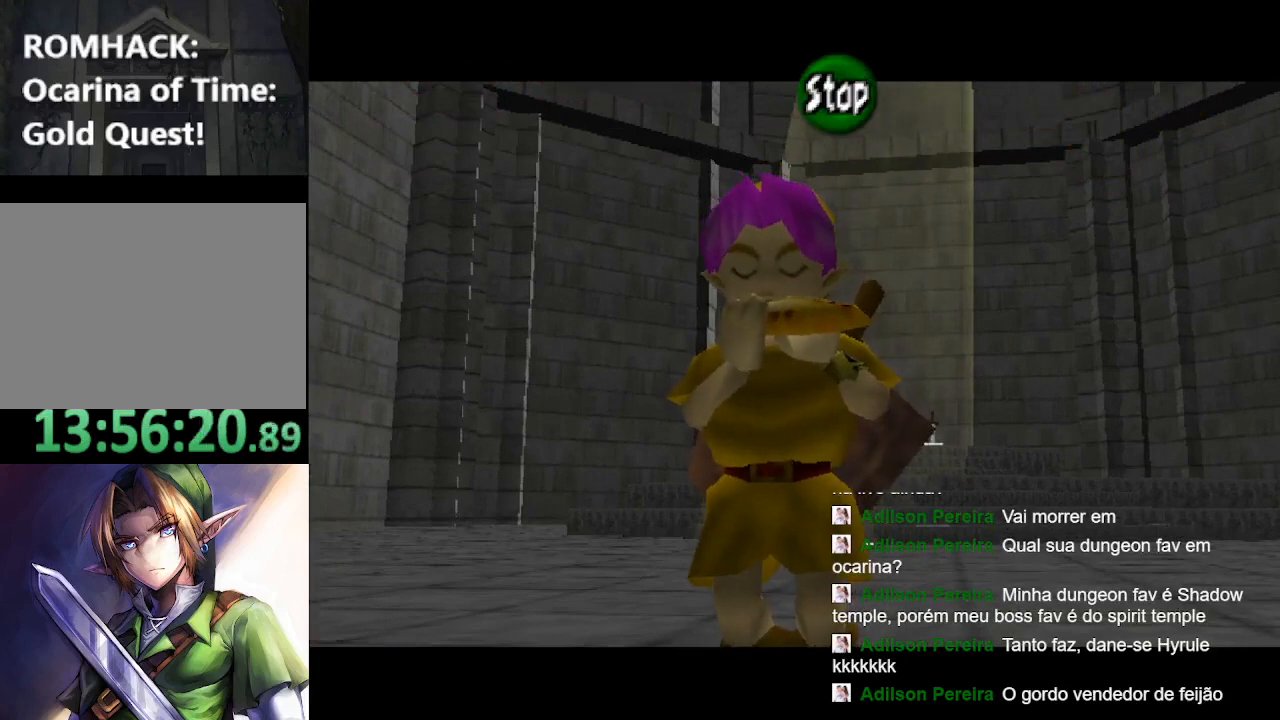
{"buttons": [], "left_stick": "center", "right_stick": "center", "events": [[33, "B", "up"], [167, "X", "down"], [233, "X", "up"], [333, "A", "down"], [500, "A", "up"]]}
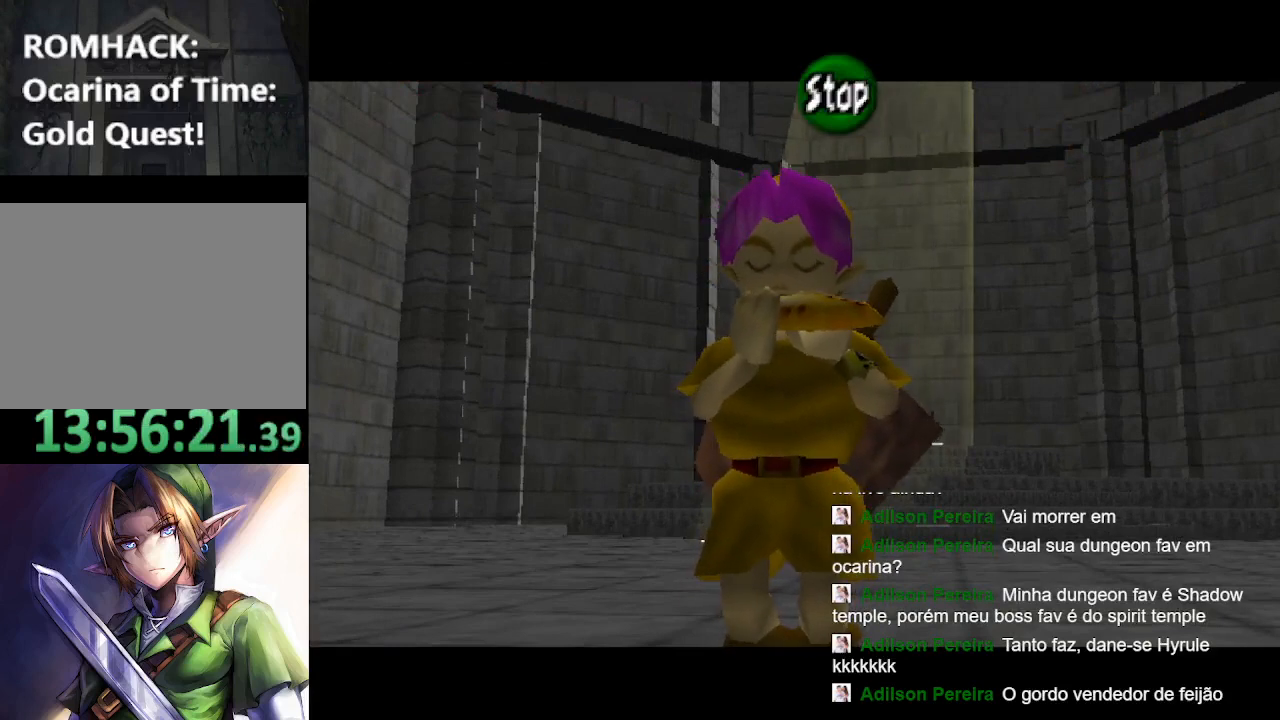
{"buttons": ["Y"], "left_stick": "center", "right_stick": "center", "events": [[33, "R2", "down"], [433, "R2", "up"], [467, "Y", "down"]]}